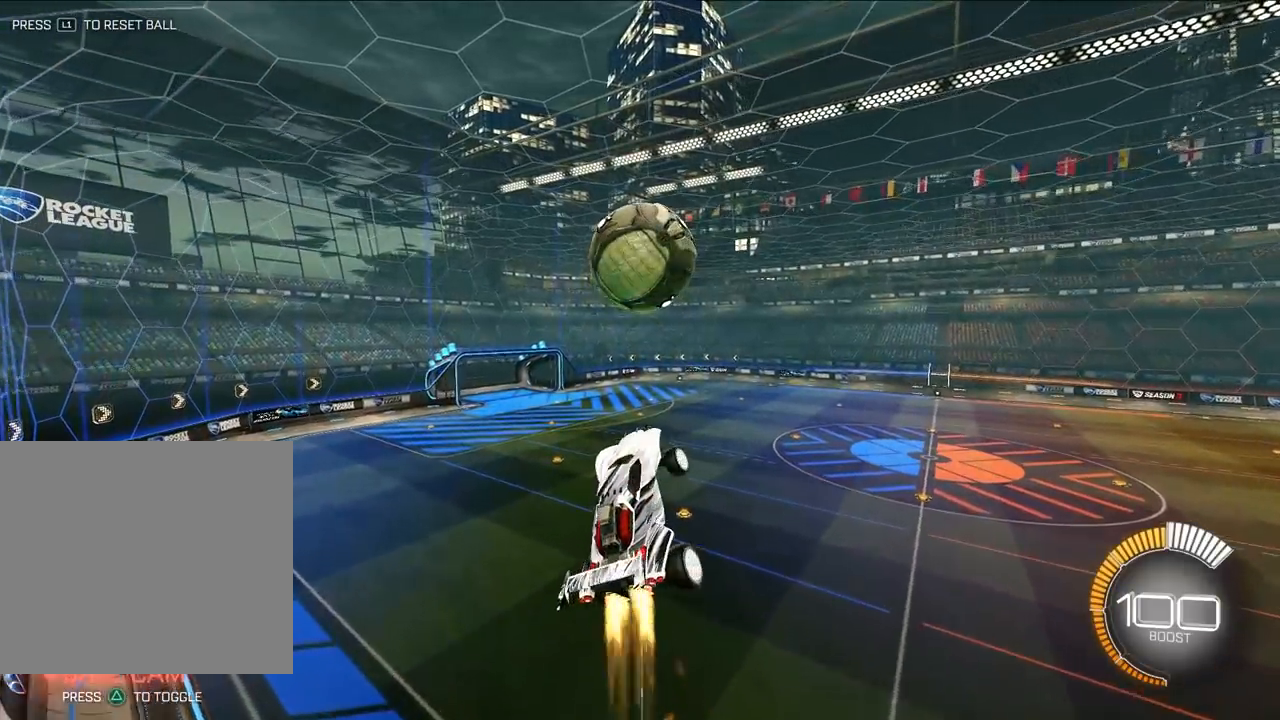
Gameplay with a controller (PlayStation layout); each line is a JSON object with the inputs held at the frame after it. "events" lists button and stick changes between this image and that frame as [ms after this image, input, new state], when the widget could be followed in between. Not read: right_stick.
{"buttons": ["SQUARE", "L2"], "left_stick": "center", "events": [[283, "left_stick", "up-left"], [483, "left_stick", "center"]]}
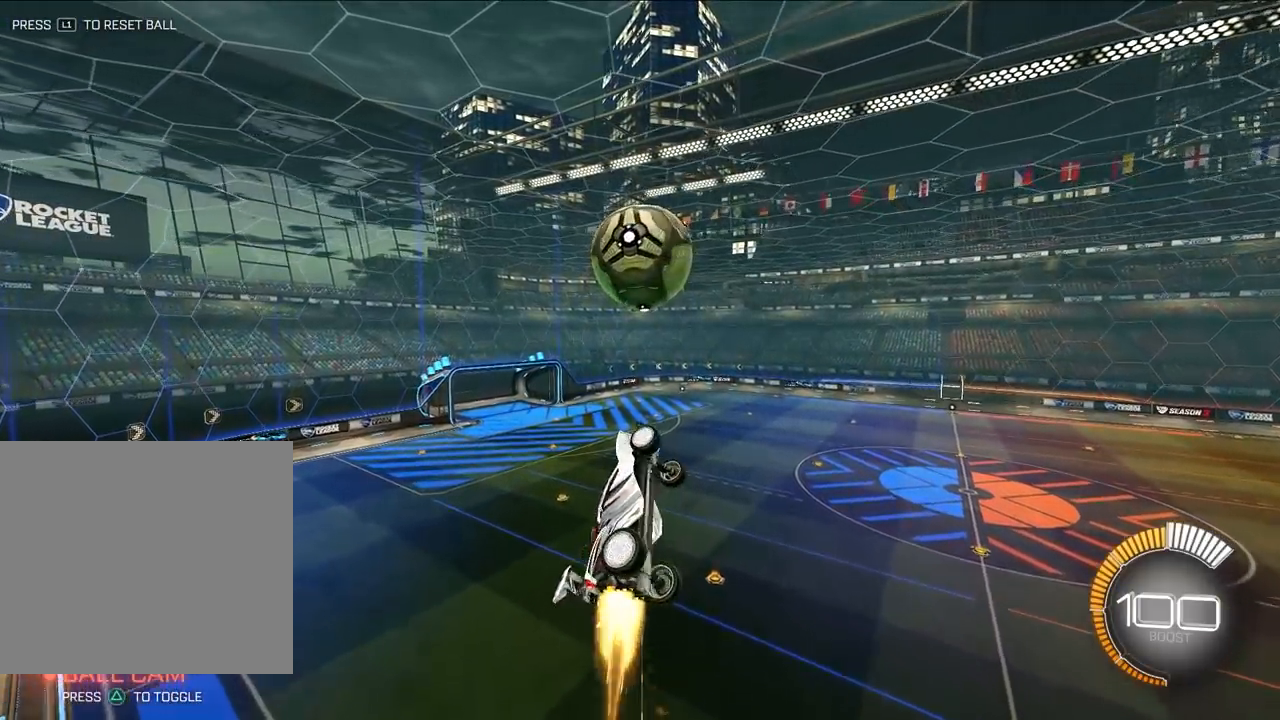
{"buttons": [], "left_stick": "down", "events": [[17, "L2", "up"], [83, "SQUARE", "up"], [150, "L2", "down"], [350, "L2", "up"], [350, "left_stick", "down"]]}
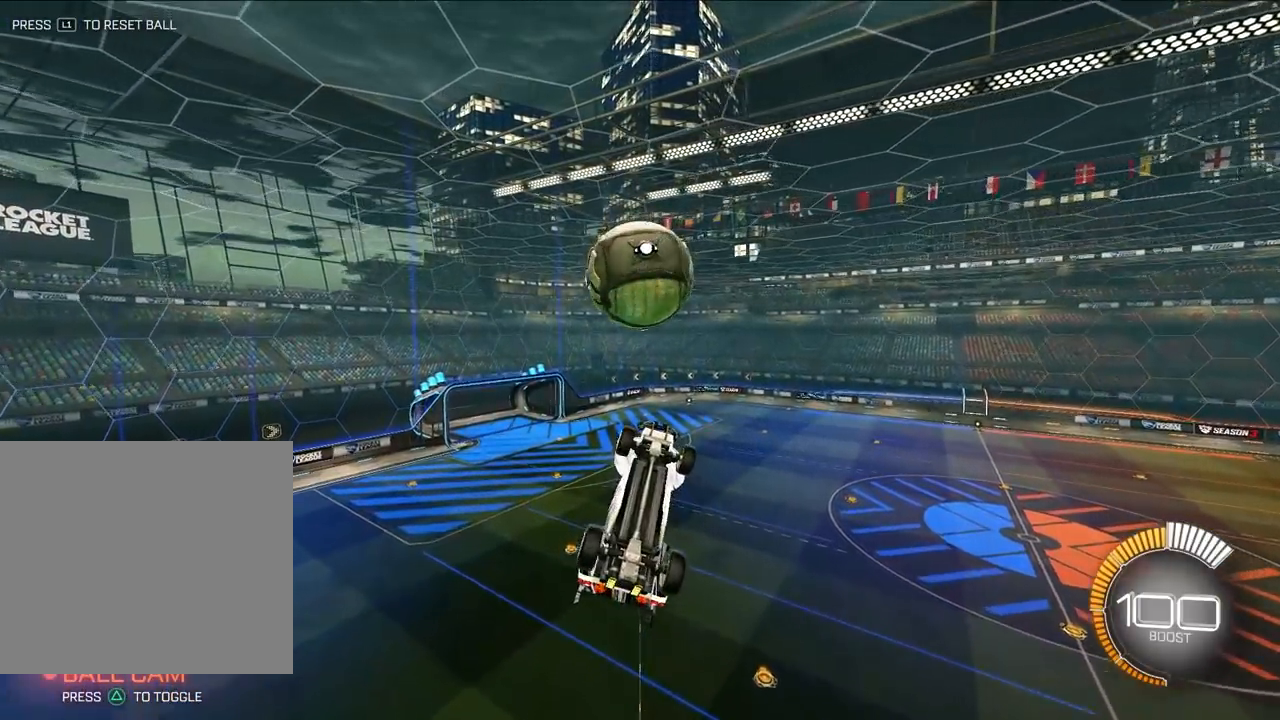
{"buttons": ["L2"], "left_stick": "down", "events": [[150, "left_stick", "center"], [283, "L2", "down"], [417, "left_stick", "down"]]}
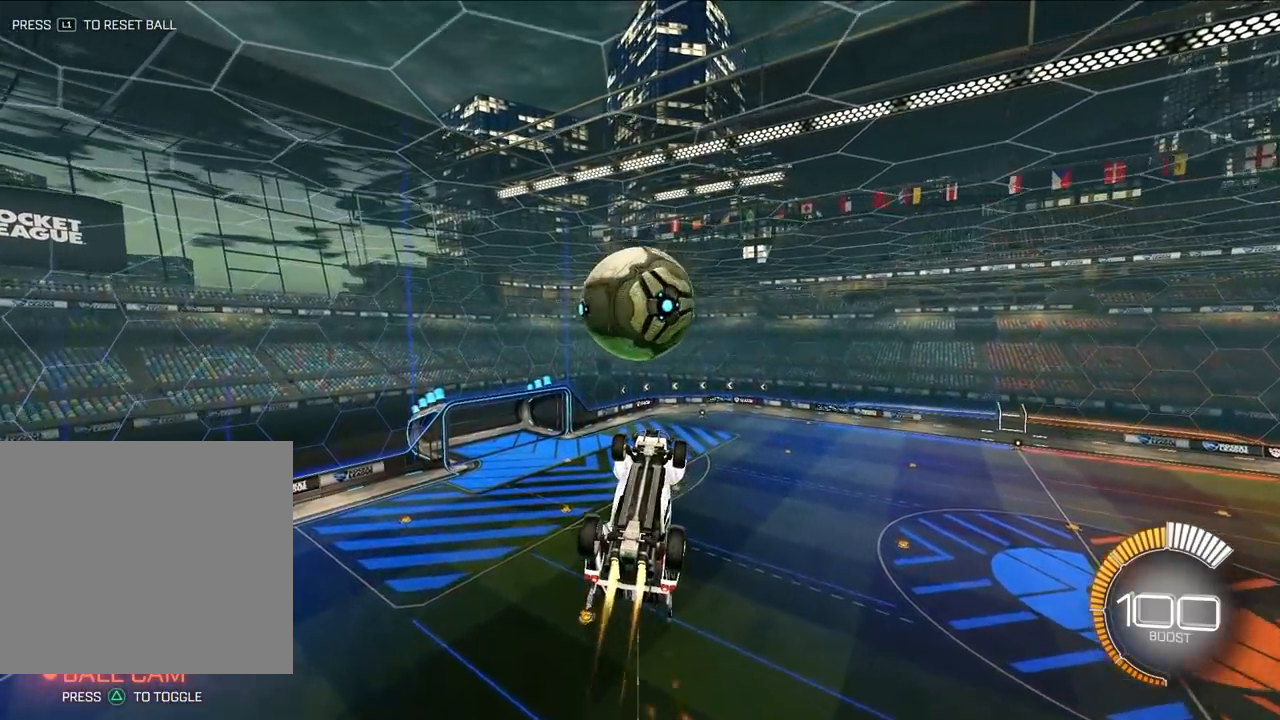
{"buttons": ["L2"], "left_stick": "down", "events": []}
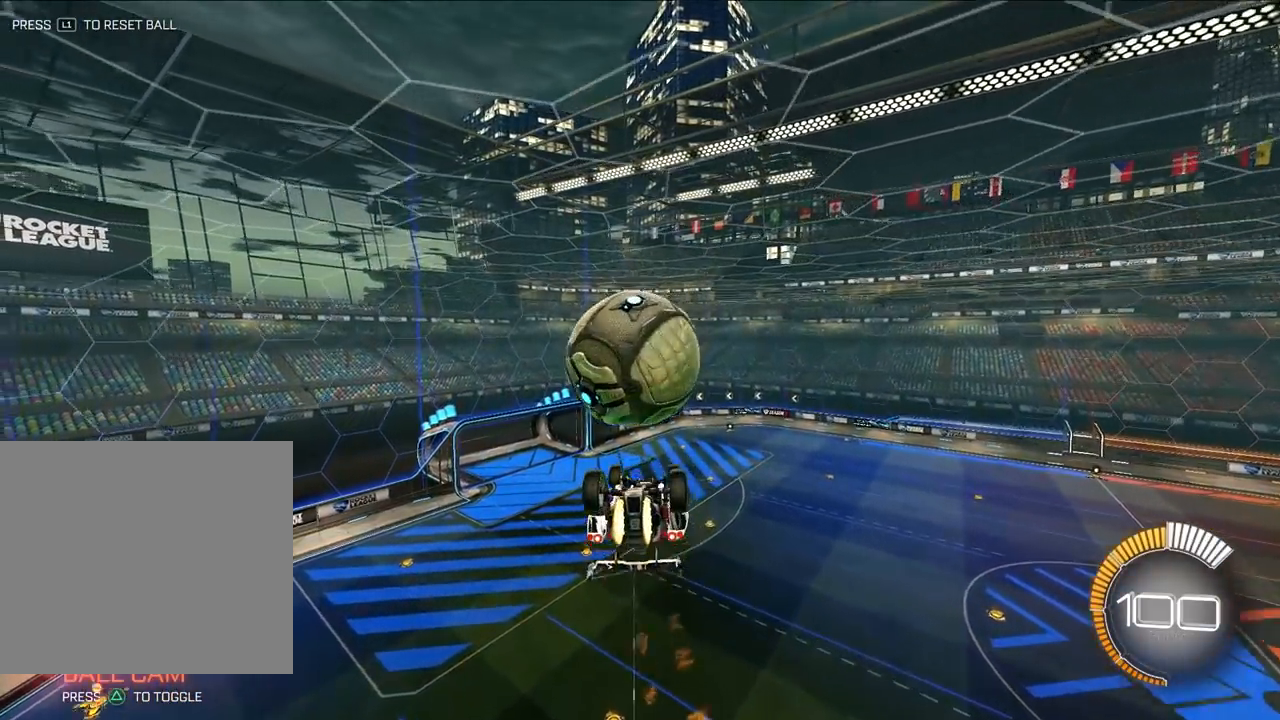
{"buttons": ["SQUARE", "L2"], "left_stick": "center", "events": [[183, "left_stick", "center"], [417, "SQUARE", "down"]]}
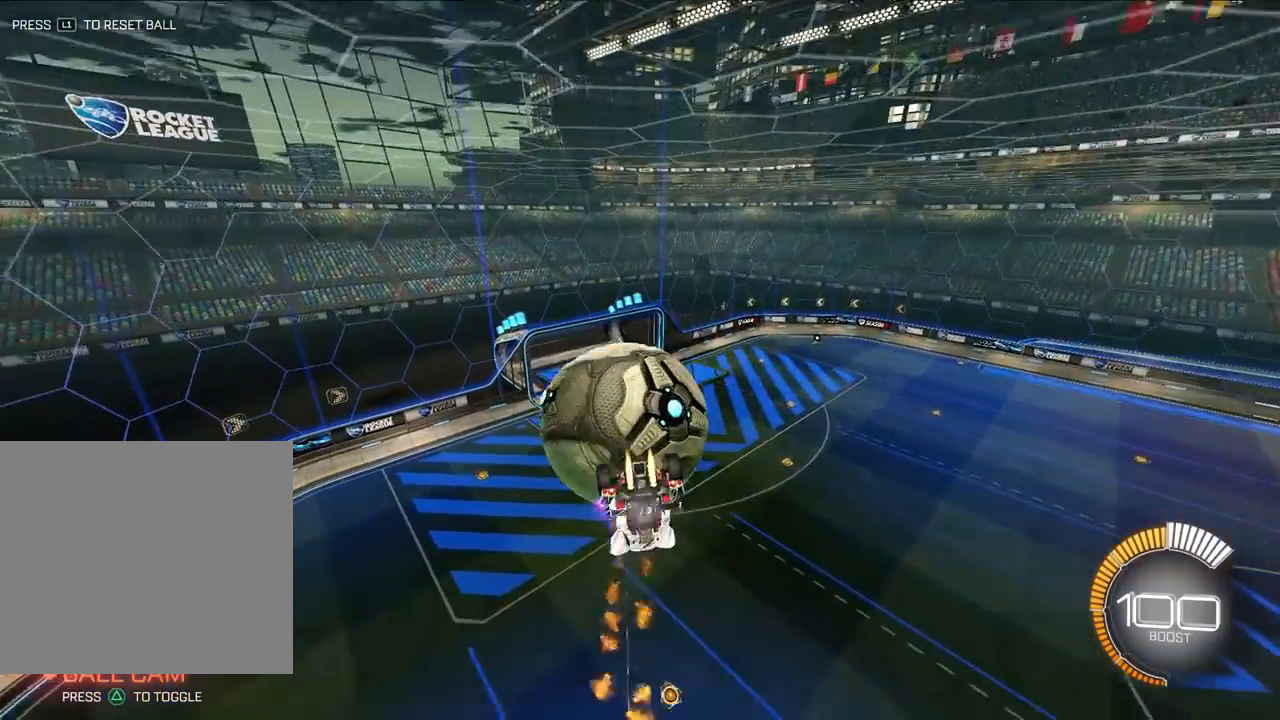
{"buttons": ["SQUARE"], "left_stick": "down-left", "events": [[50, "left_stick", "up-left"], [117, "L2", "up"], [483, "left_stick", "down-left"]]}
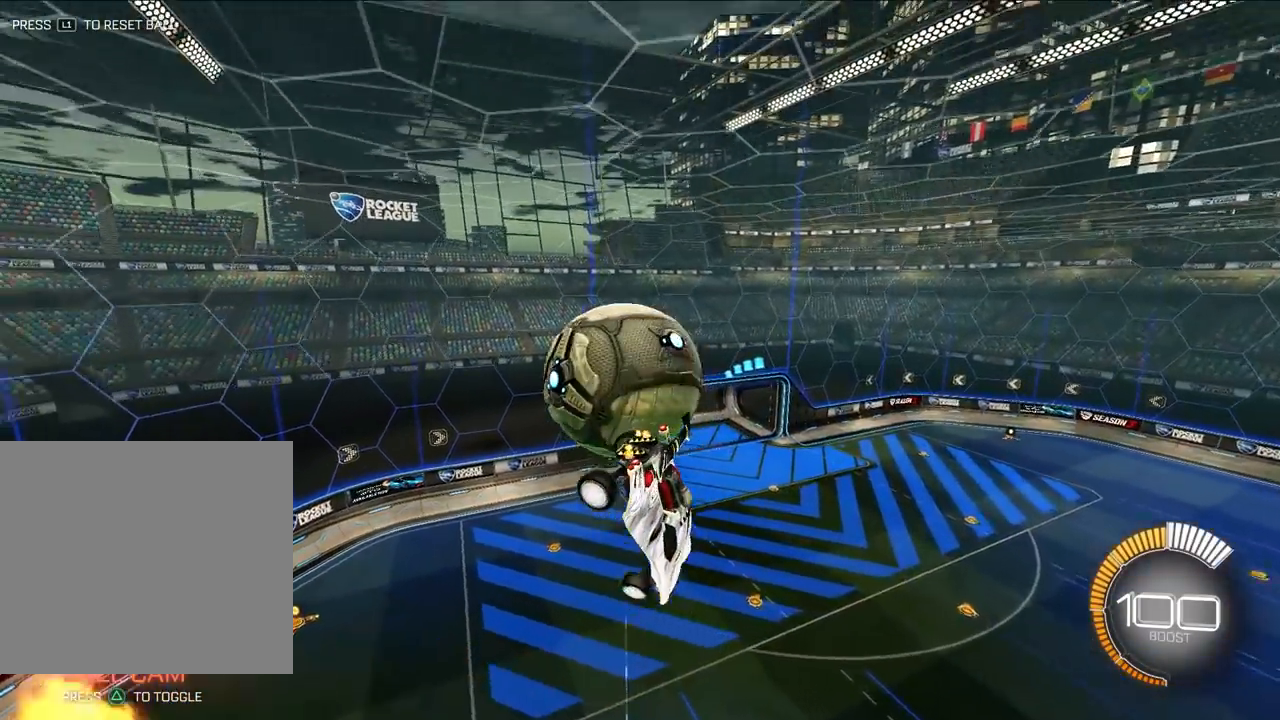
{"buttons": ["L2"], "left_stick": "down-left", "events": [[383, "L2", "down"], [383, "SQUARE", "up"]]}
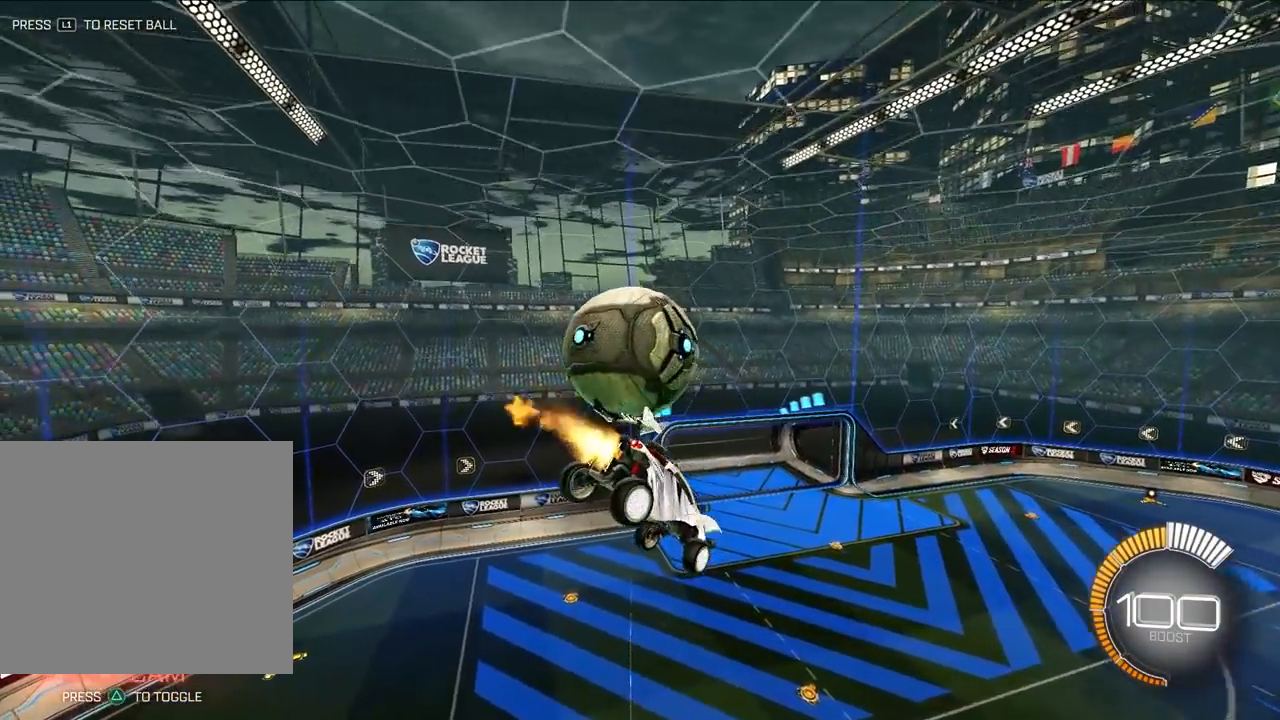
{"buttons": ["L2"], "left_stick": "center", "events": [[17, "left_stick", "center"]]}
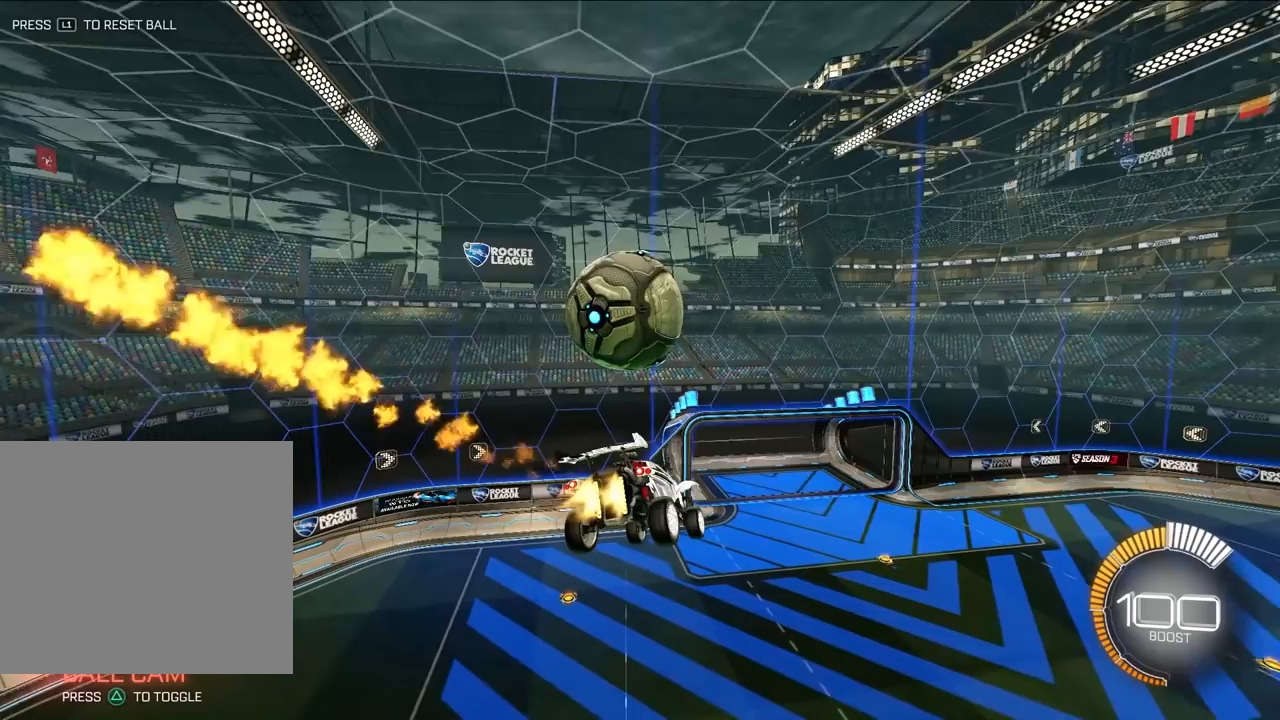
{"buttons": ["CROSS", "L2", "R1"], "left_stick": "up-left", "events": [[150, "left_stick", "up-left"], [350, "CROSS", "down"], [350, "R1", "down"]]}